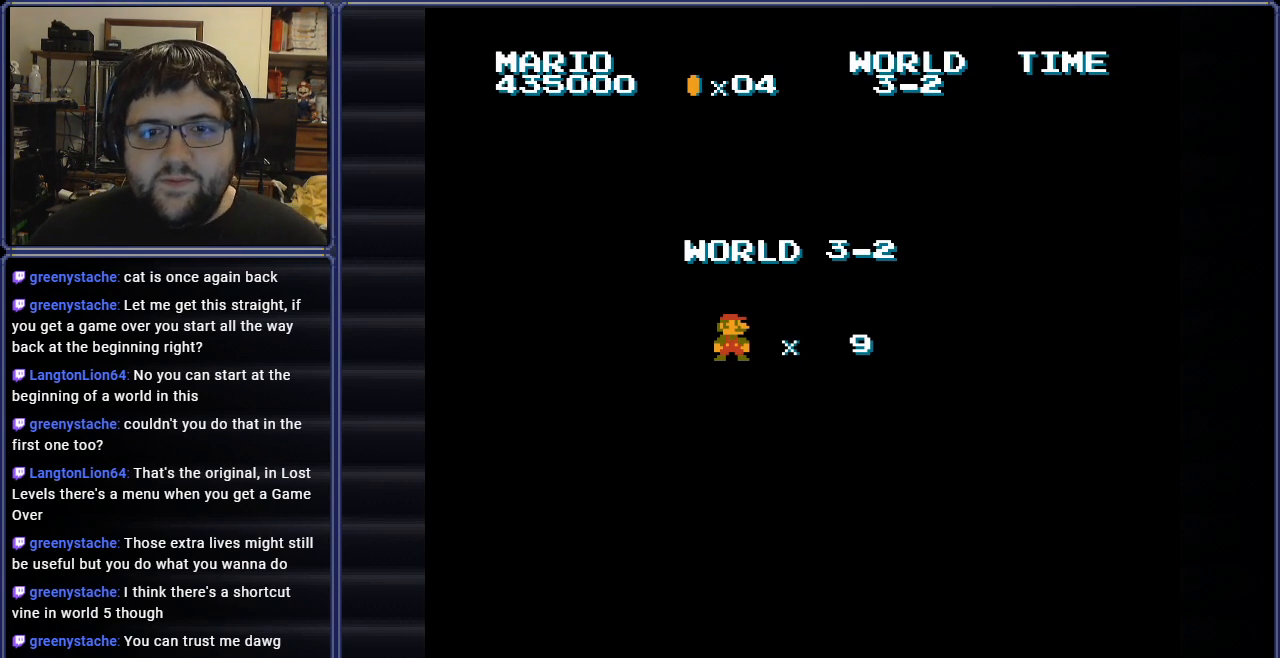
Gameplay with a controller (Nintendo layout); each line is a JSON object with the inputs held at the frame after it. "events" lists button and stick changes between this image and that frame as [ms after this image, input, new state], when the widget could be followed in between. Not read: L3 R3.
{"buttons": ["B", "DPAD_RIGHT"], "events": [[50, "A", "up"], [134, "A", "down"], [284, "A", "up"], [400, "DPAD_RIGHT", "down"], [501, "B", "down"]]}
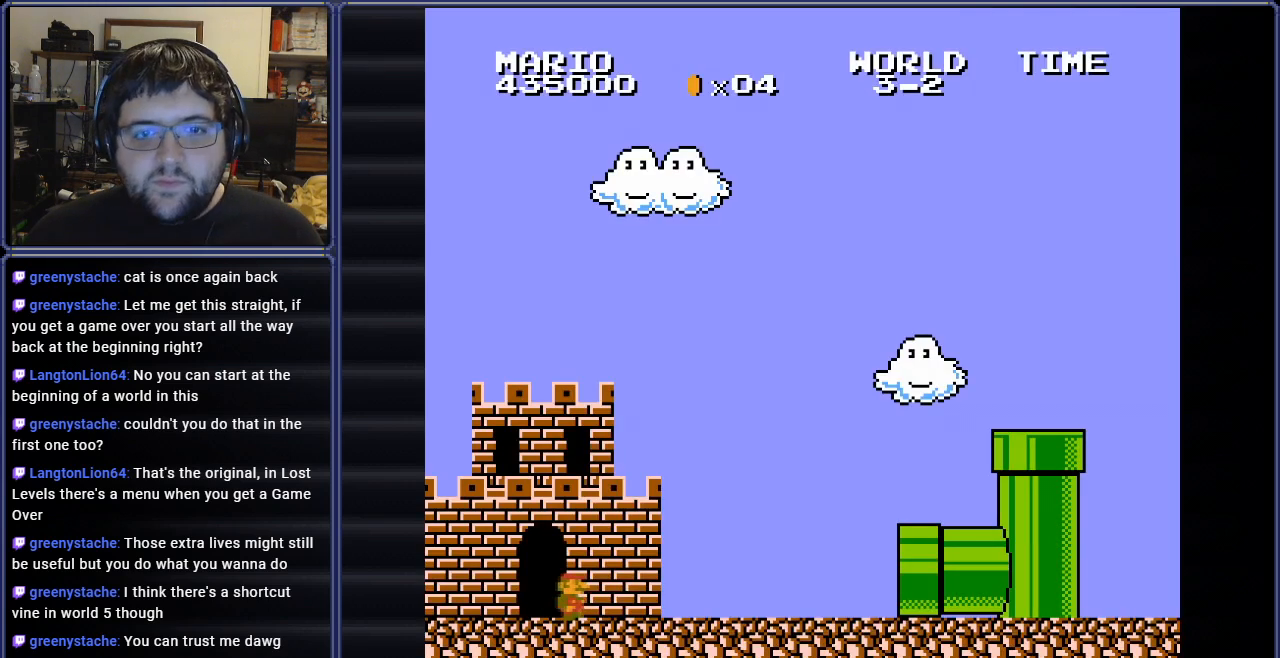
{"buttons": ["A", "B", "DPAD_LEFT"], "events": [[383, "A", "down"], [400, "DPAD_RIGHT", "up"], [433, "DPAD_LEFT", "down"]]}
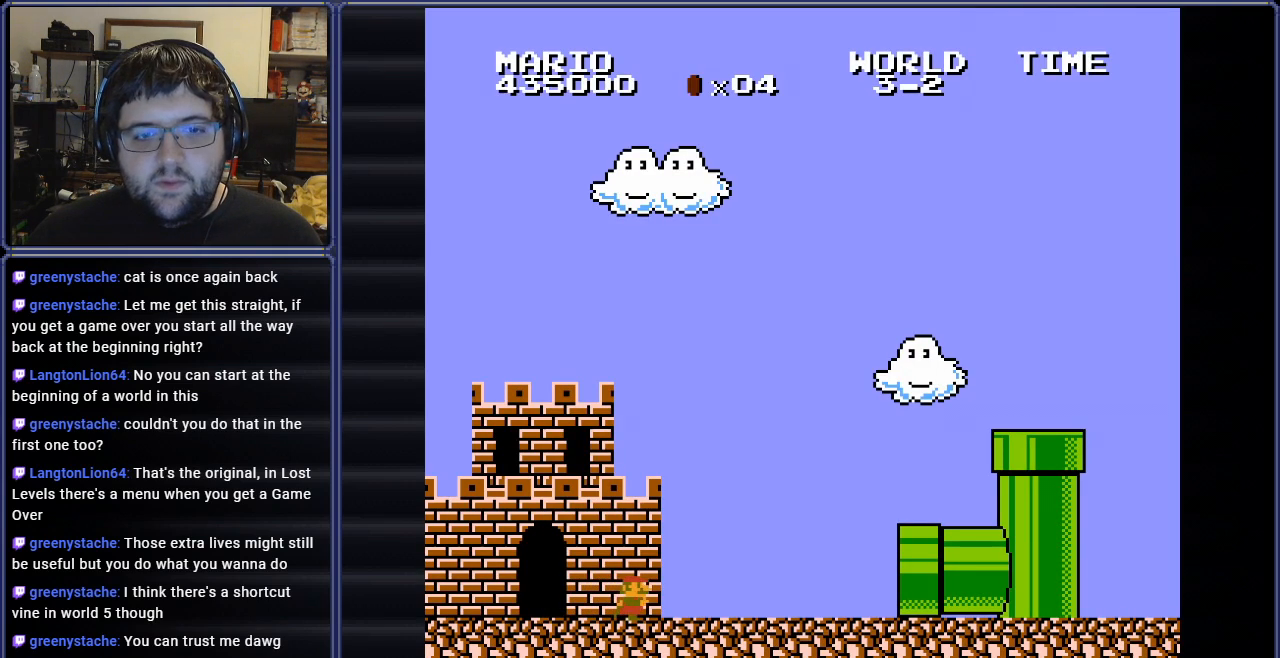
{"buttons": [], "events": [[84, "A", "up"], [134, "DPAD_LEFT", "up"], [451, "B", "up"]]}
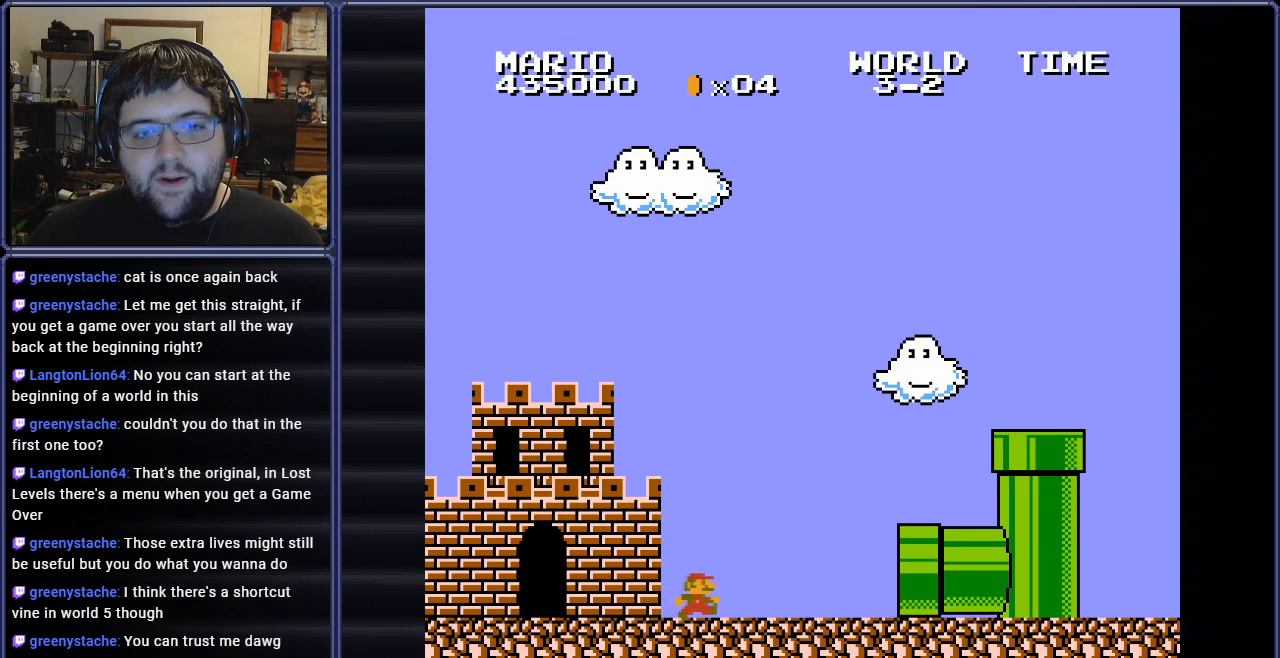
{"buttons": [], "events": []}
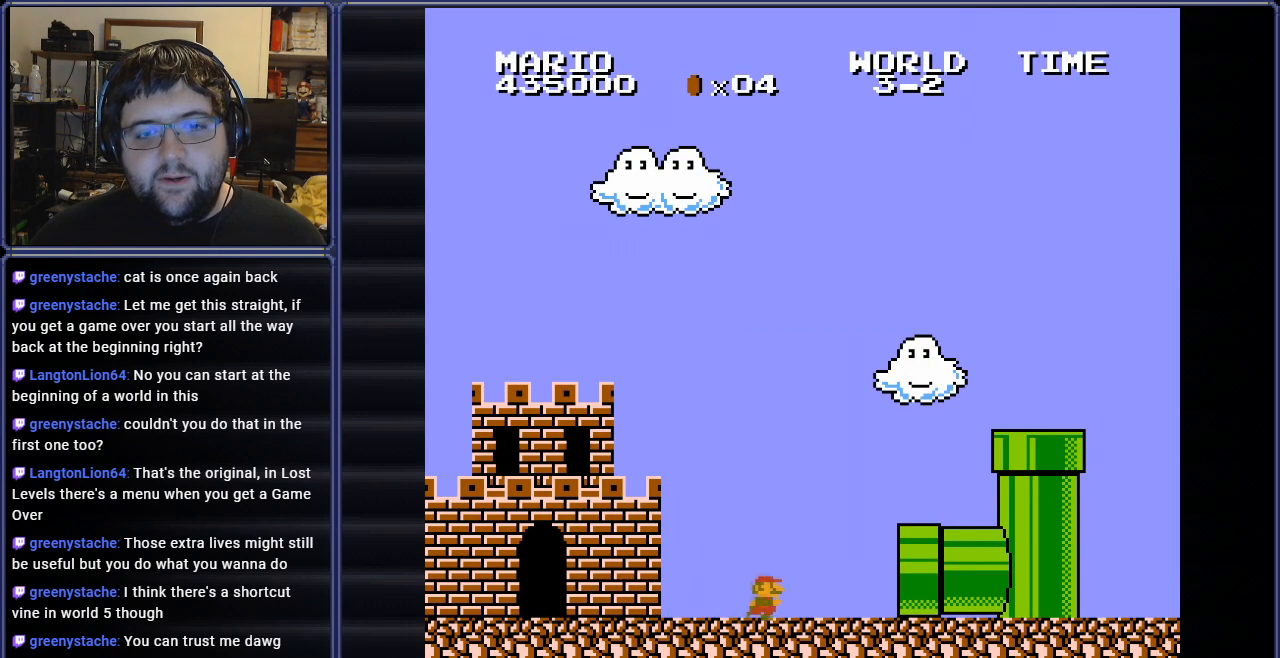
{"buttons": [], "events": []}
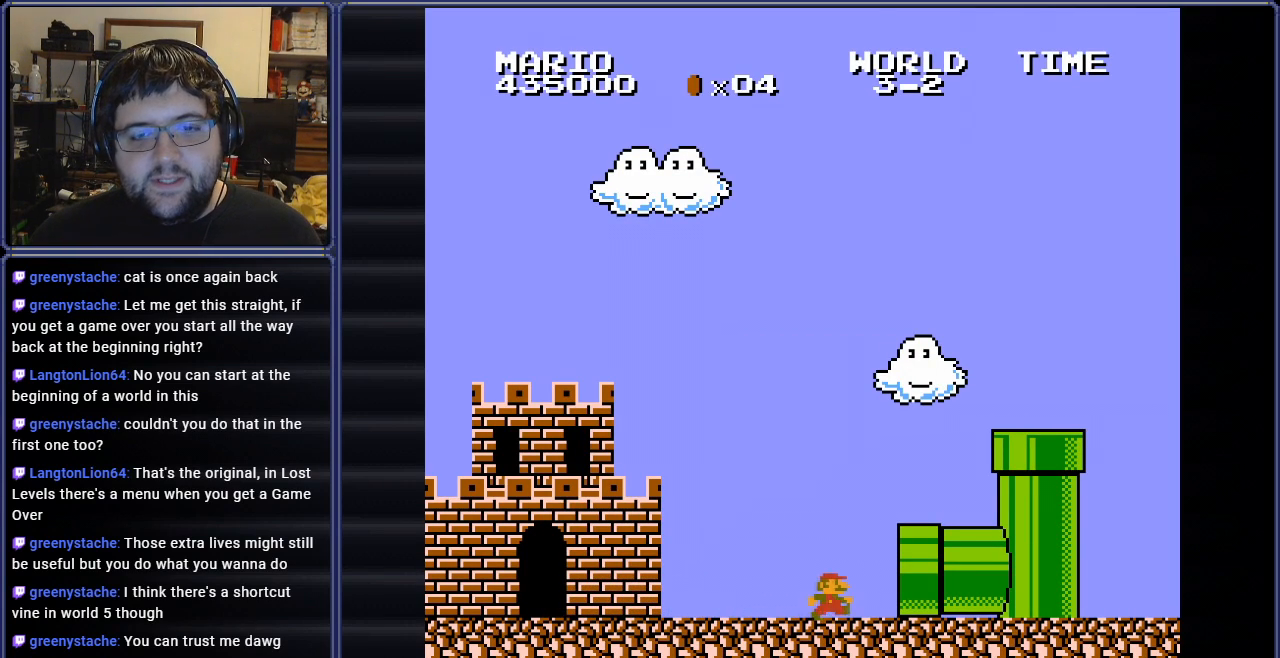
{"buttons": [], "events": []}
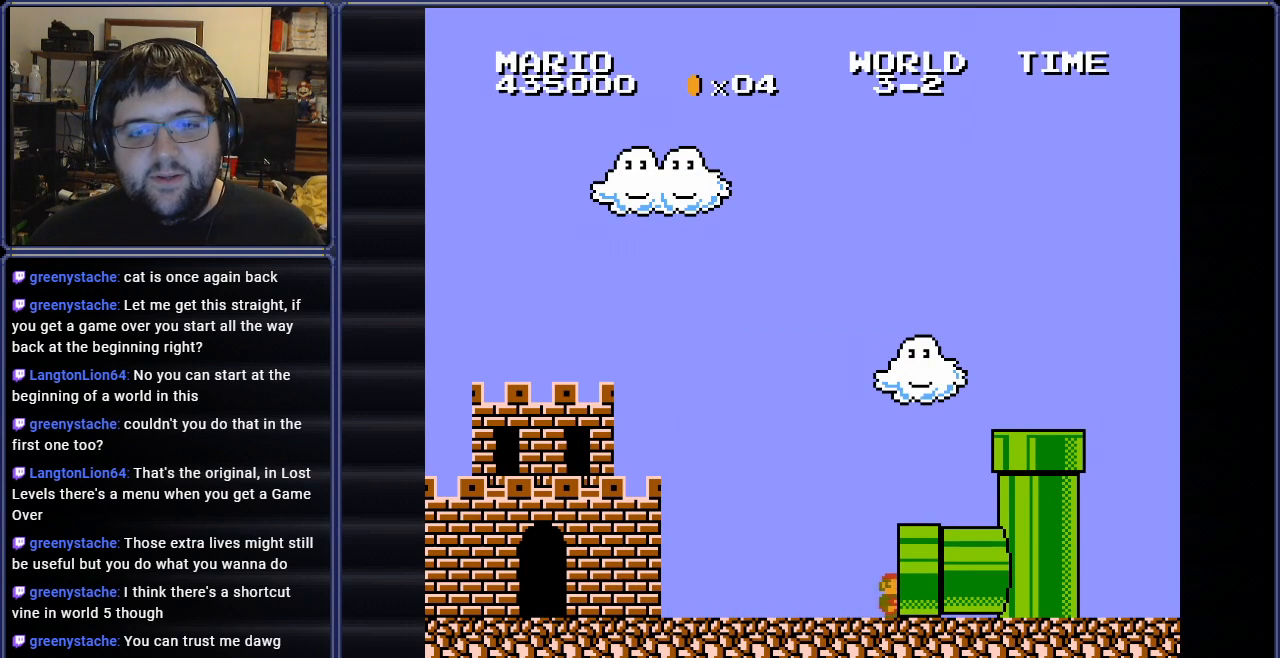
{"buttons": [], "events": []}
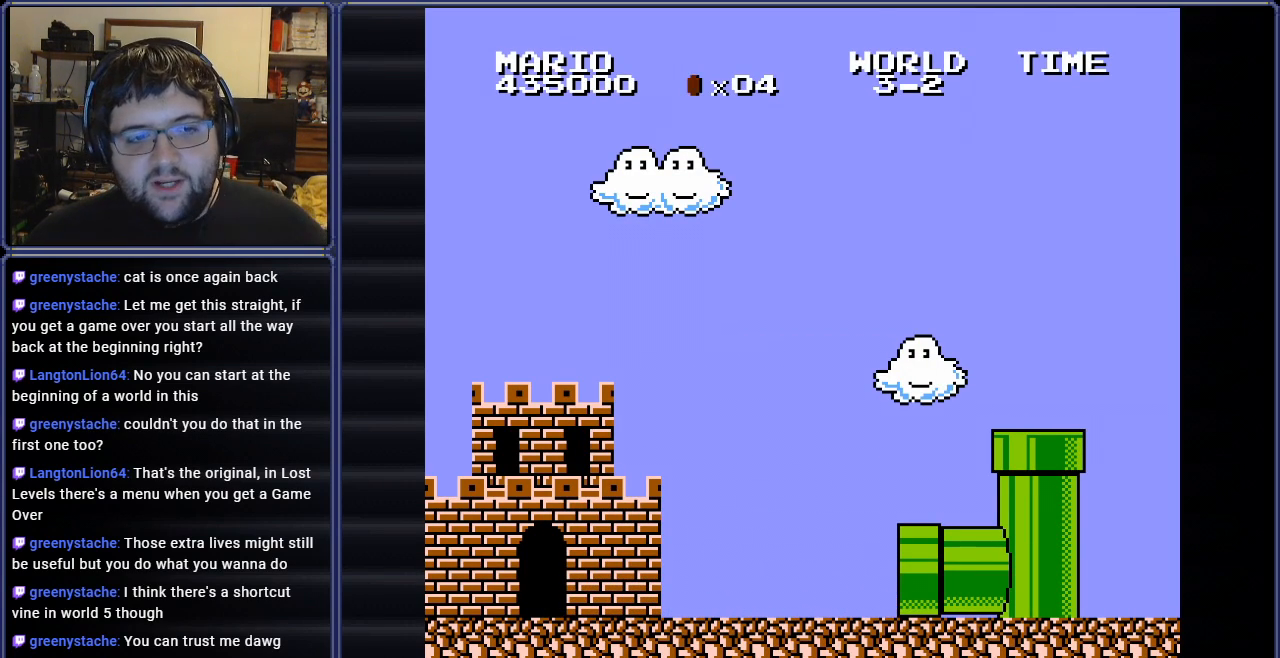
{"buttons": [], "events": []}
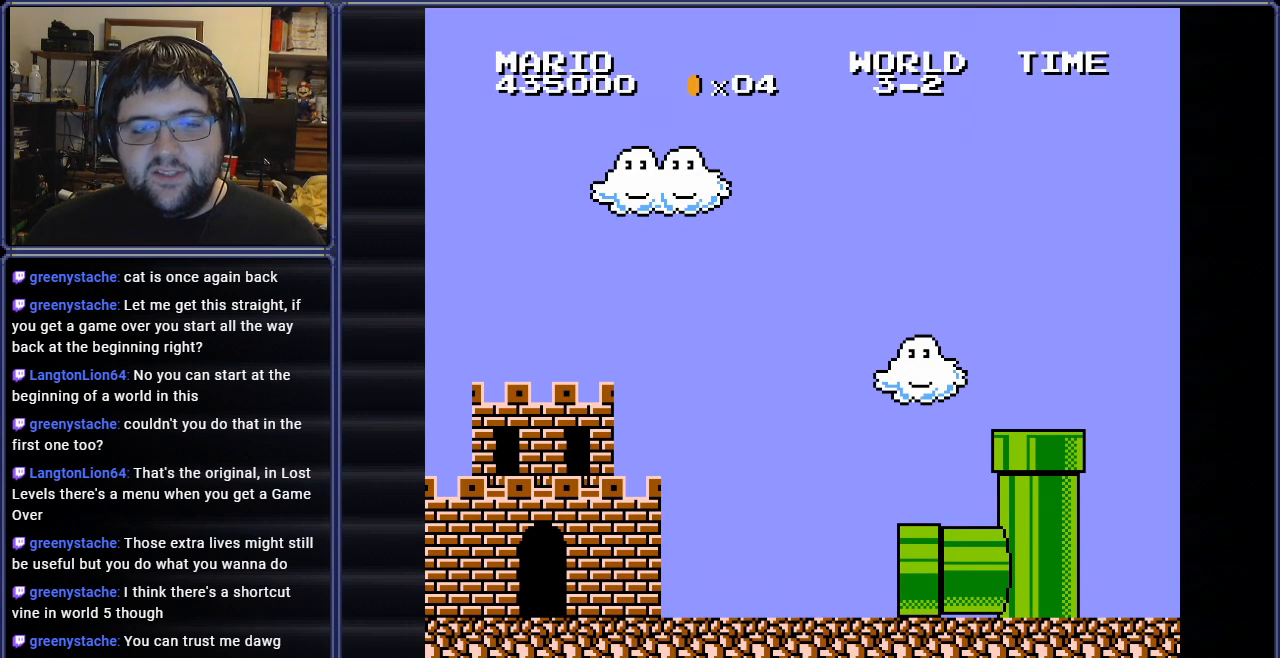
{"buttons": [], "events": []}
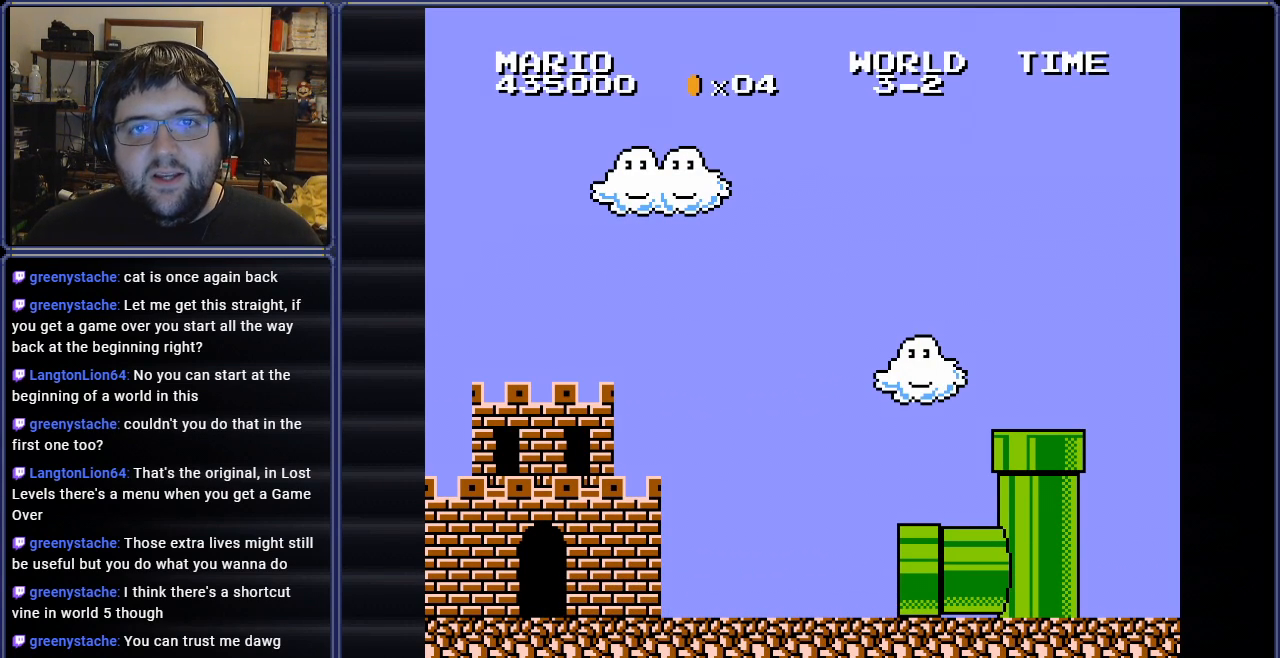
{"buttons": [], "events": []}
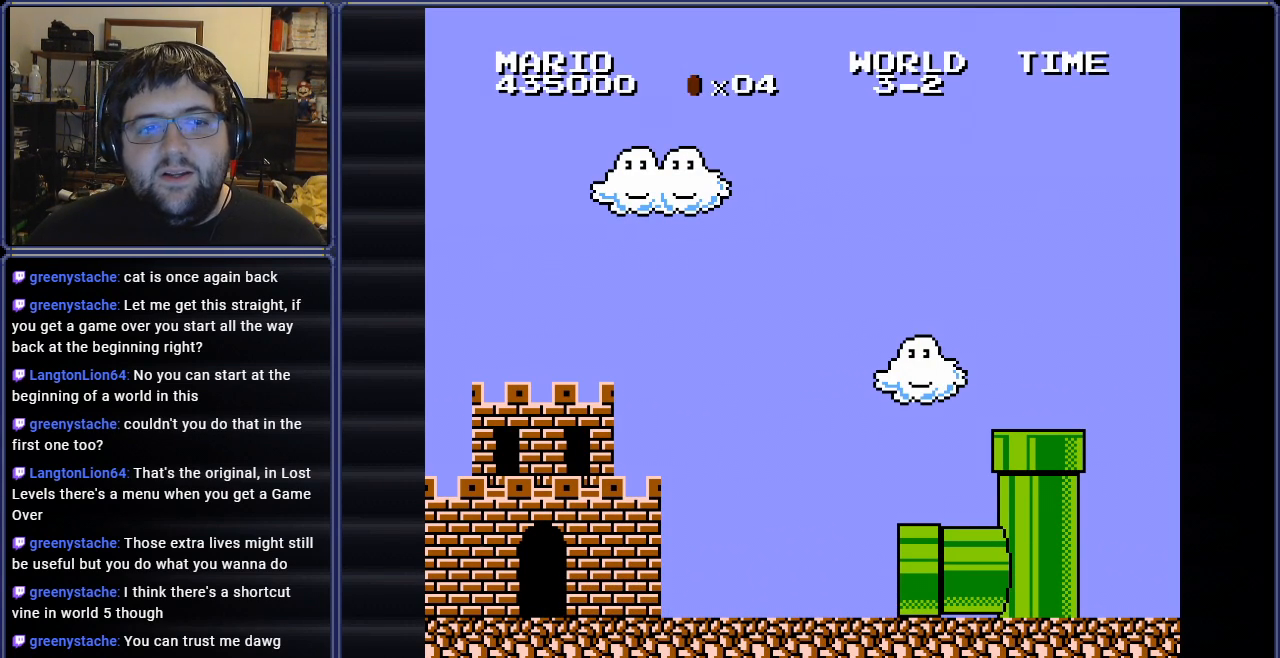
{"buttons": [], "events": [[33, "A", "down"], [184, "A", "up"]]}
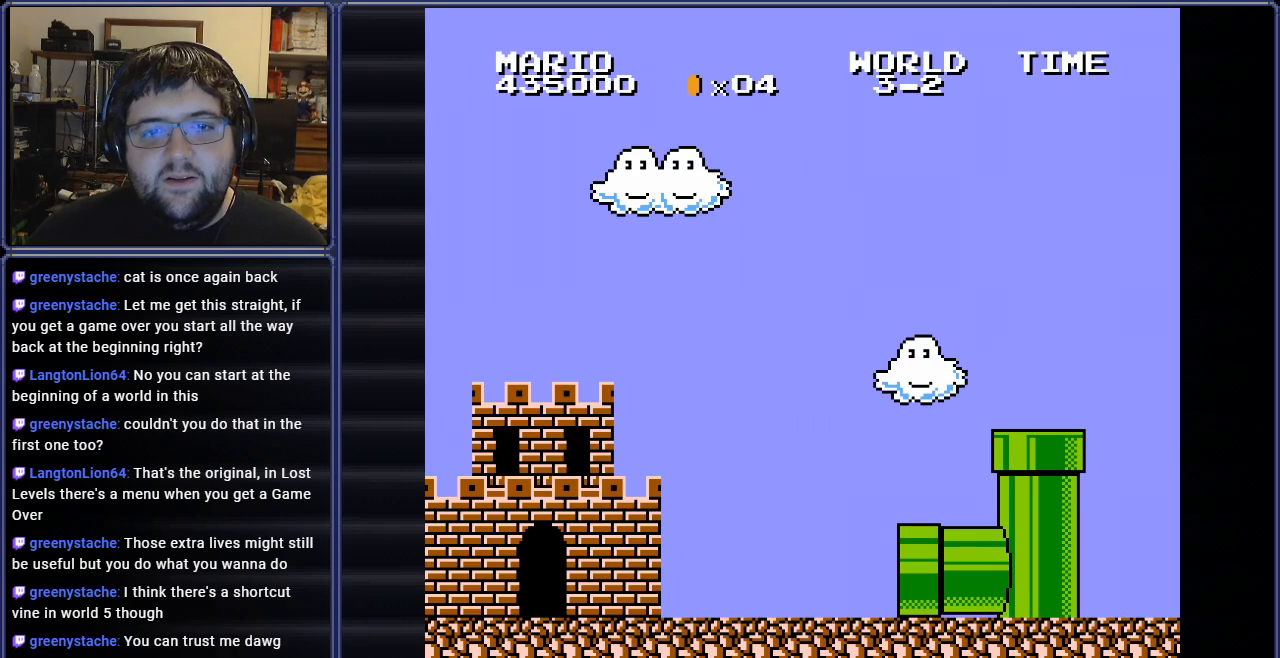
{"buttons": [], "events": []}
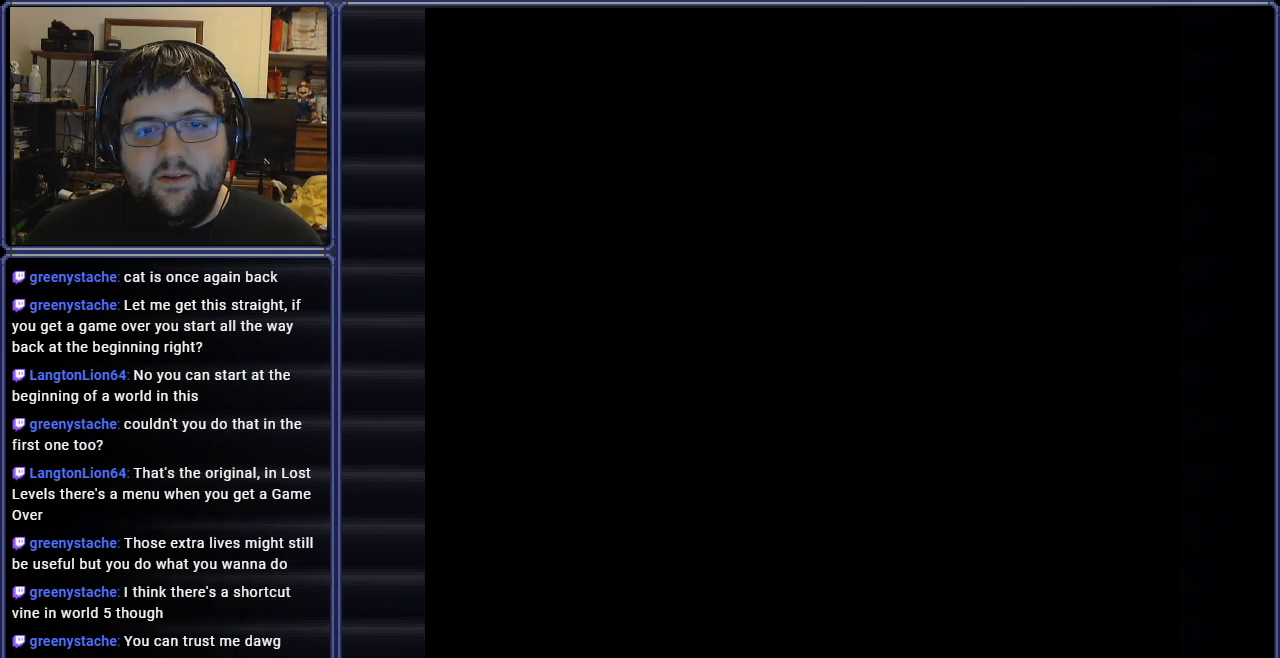
{"buttons": [], "events": []}
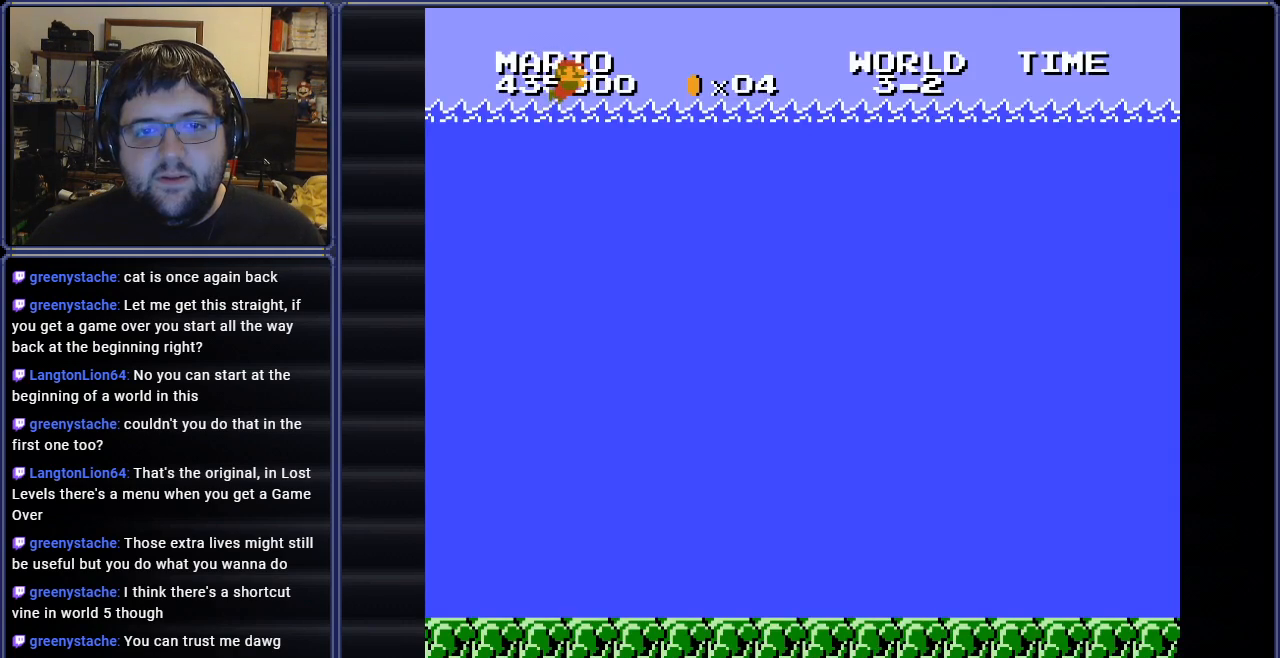
{"buttons": ["B", "DPAD_RIGHT"], "events": [[200, "B", "down"], [317, "DPAD_RIGHT", "down"]]}
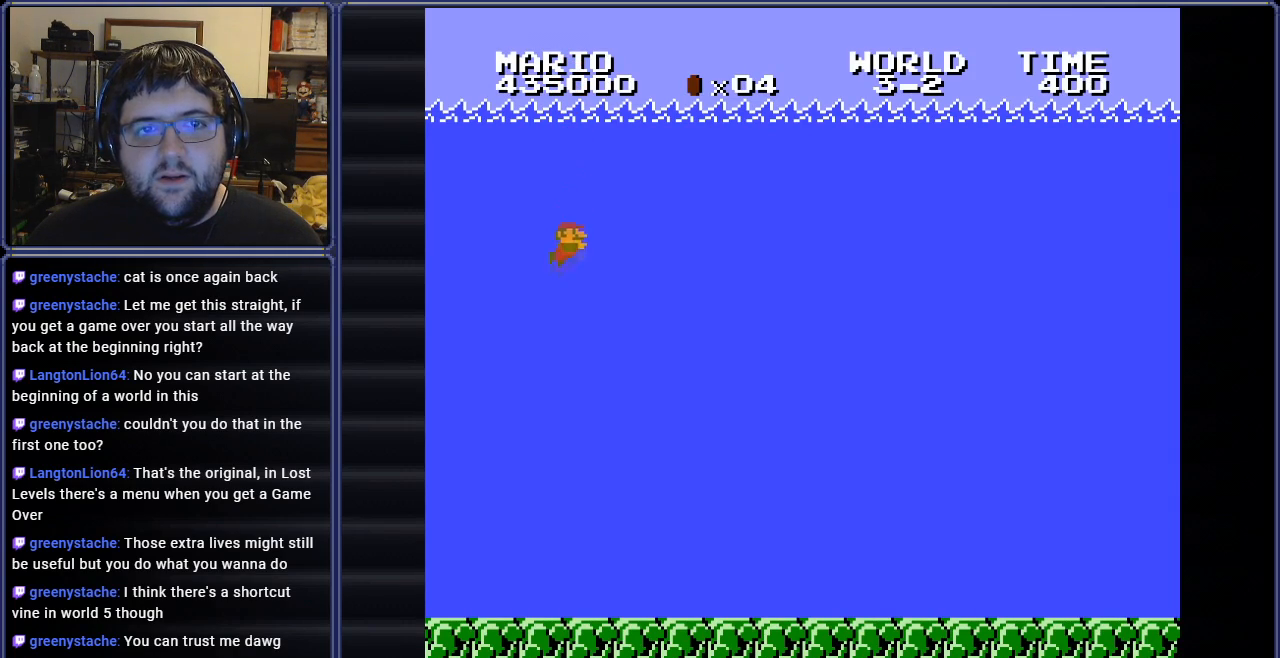
{"buttons": ["B", "DPAD_RIGHT"], "events": [[67, "A", "down"], [201, "A", "up"]]}
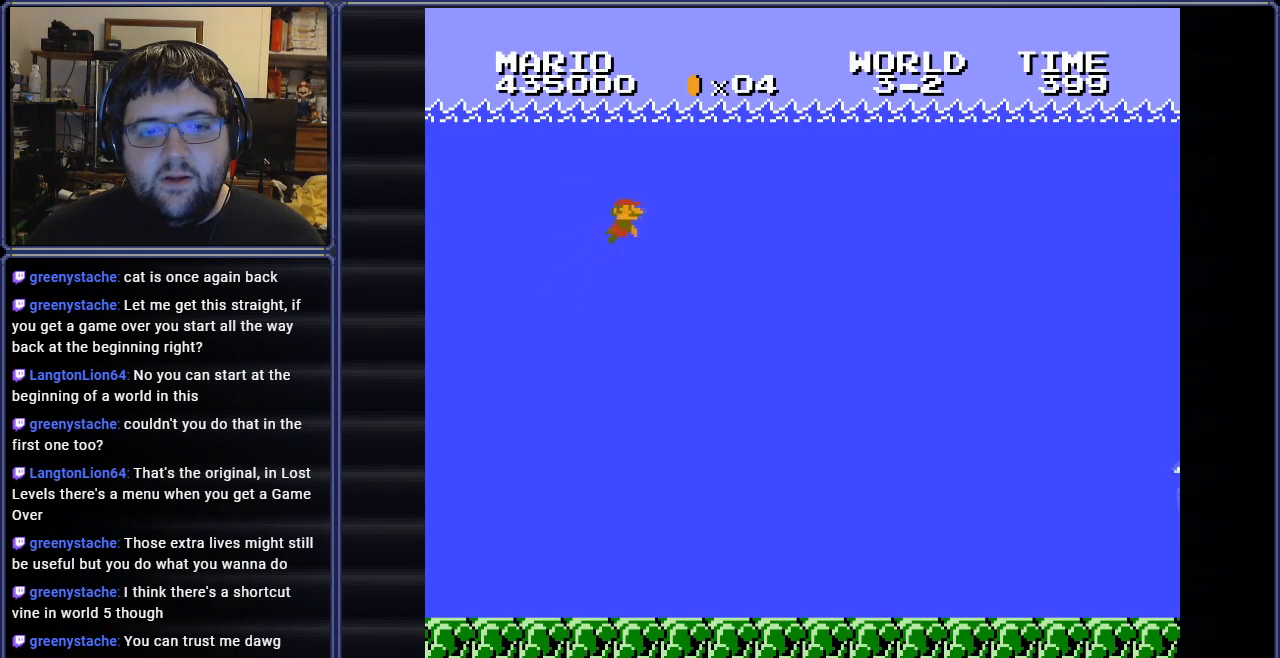
{"buttons": ["B", "DPAD_RIGHT"], "events": []}
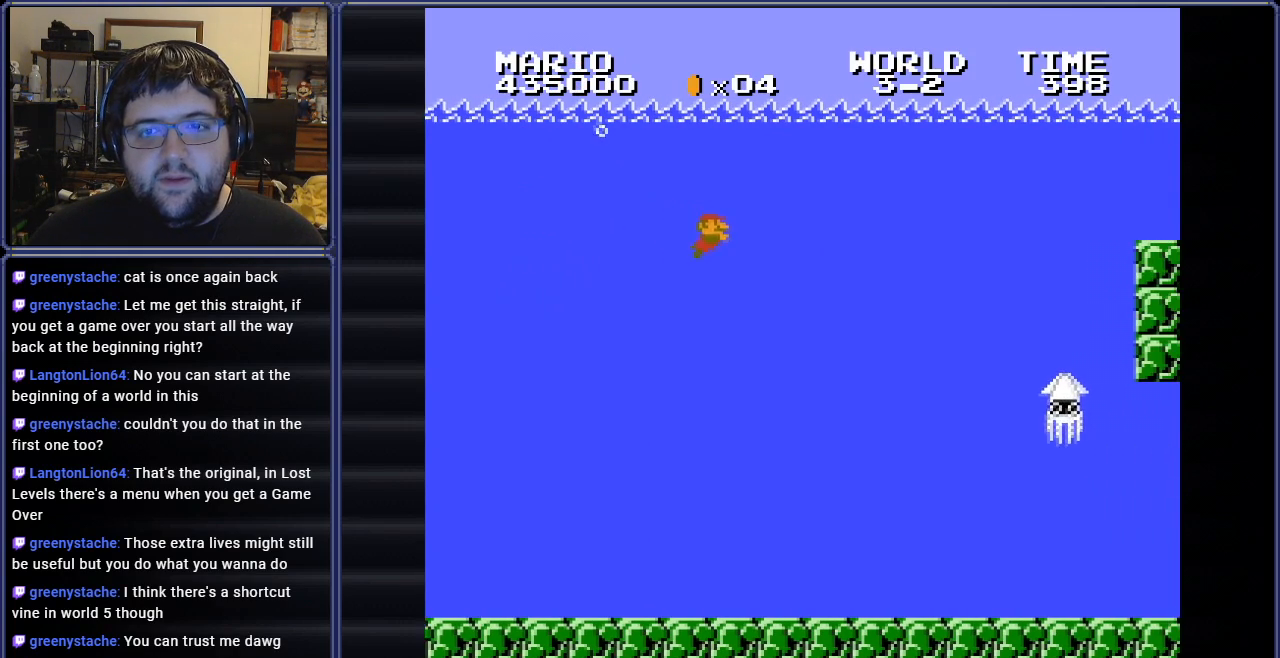
{"buttons": ["B", "DPAD_RIGHT"], "events": [[67, "A", "down"], [217, "A", "up"]]}
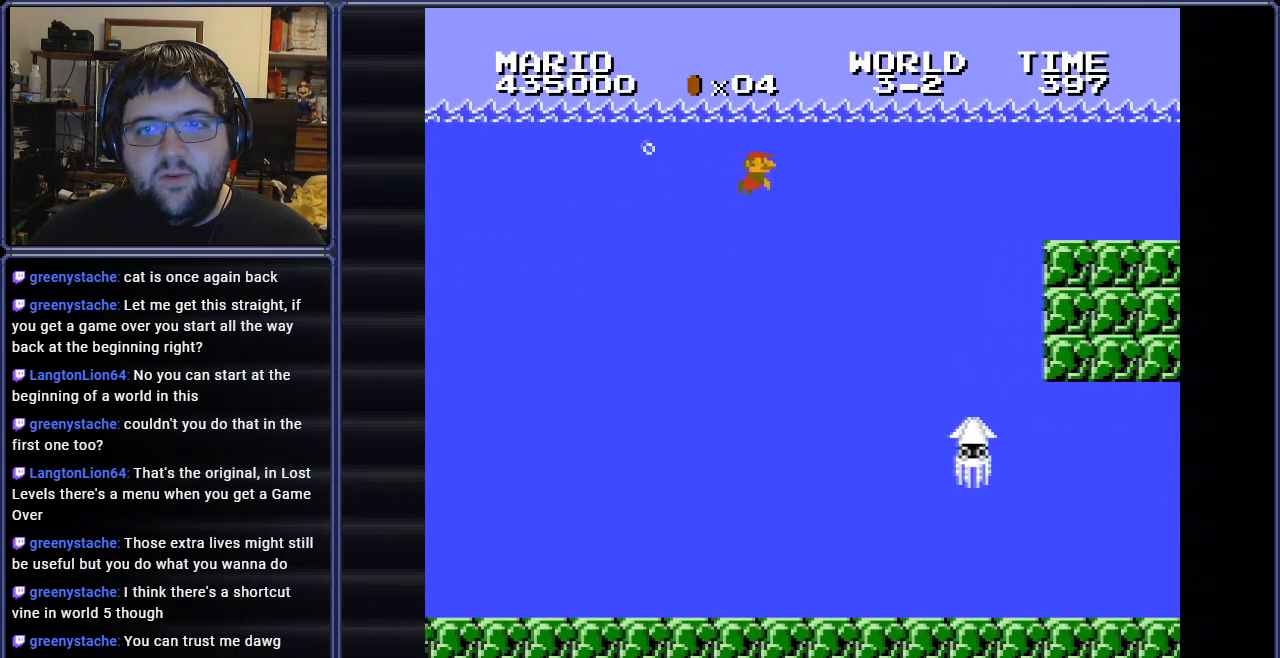
{"buttons": ["B", "DPAD_RIGHT"], "events": [[67, "DPAD_DOWN", "down"], [100, "DPAD_DOWN", "up"], [217, "A", "down"], [350, "A", "up"]]}
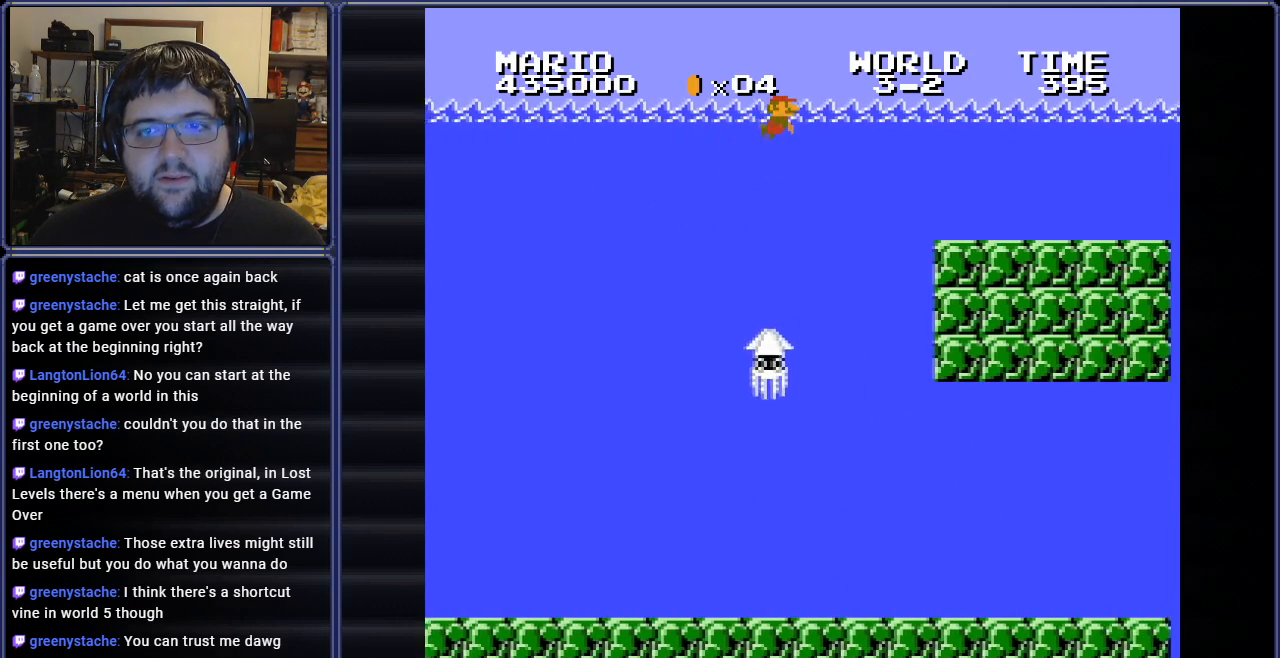
{"buttons": ["A", "B", "DPAD_RIGHT"], "events": [[417, "A", "down"]]}
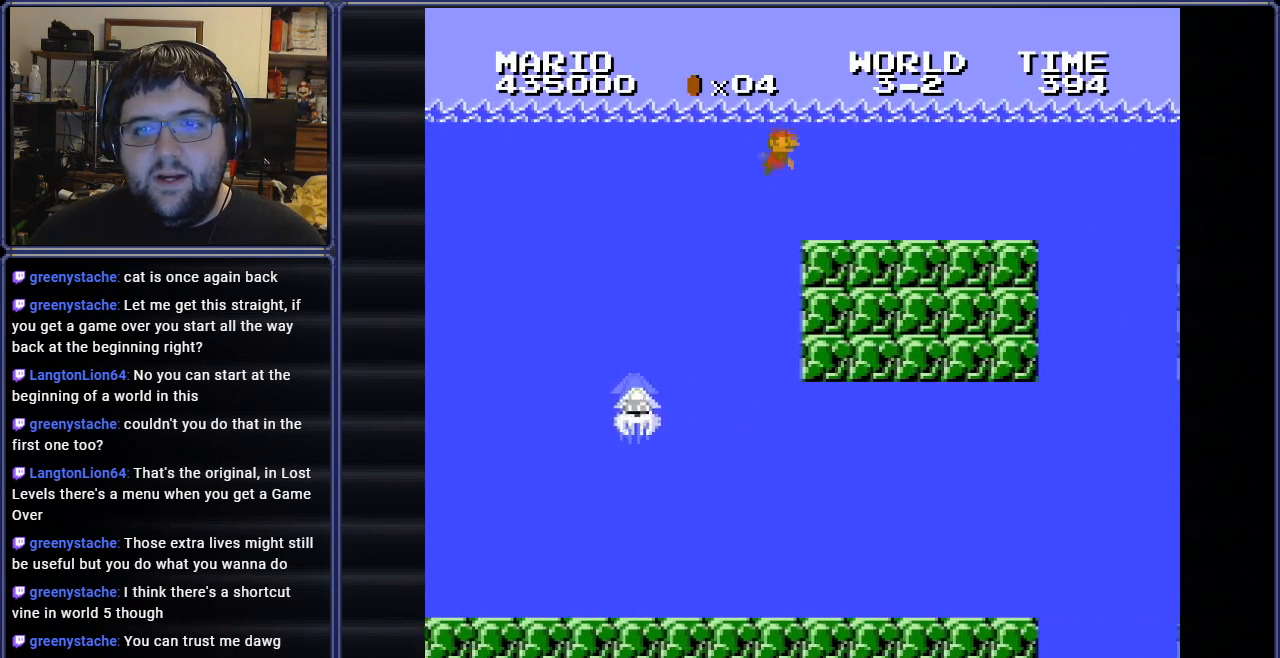
{"buttons": ["B", "DPAD_RIGHT"], "events": [[50, "A", "up"]]}
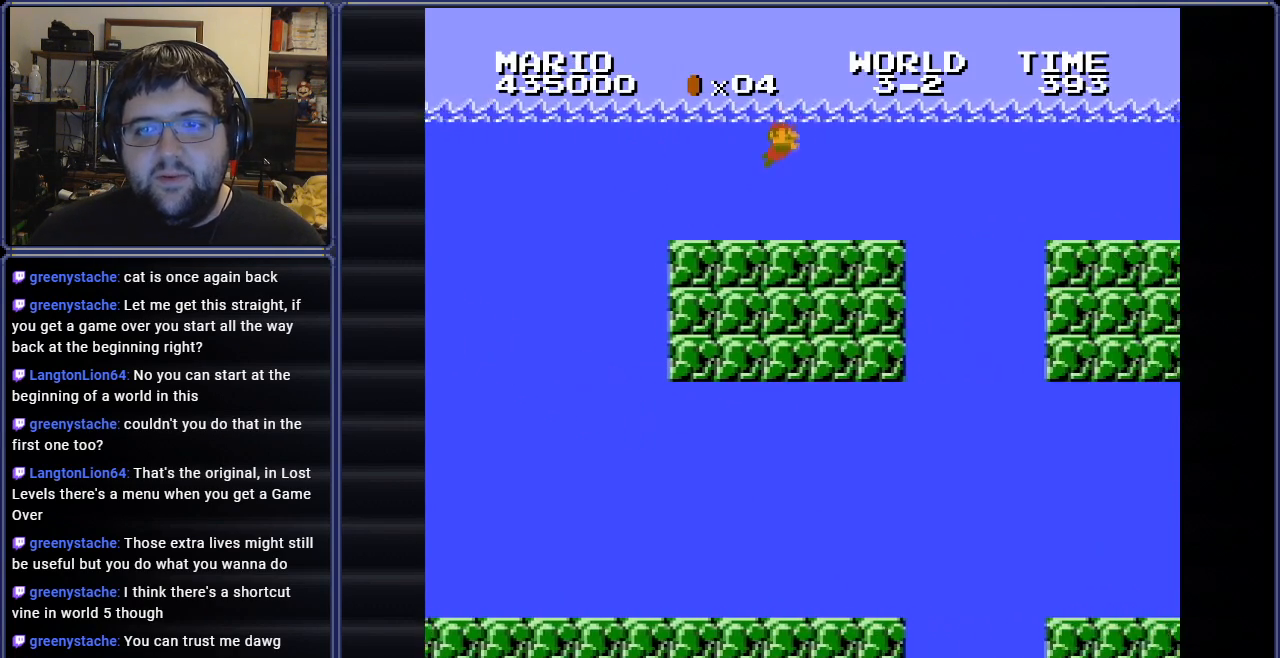
{"buttons": ["B", "DPAD_RIGHT"], "events": [[84, "A", "down"], [201, "A", "up"]]}
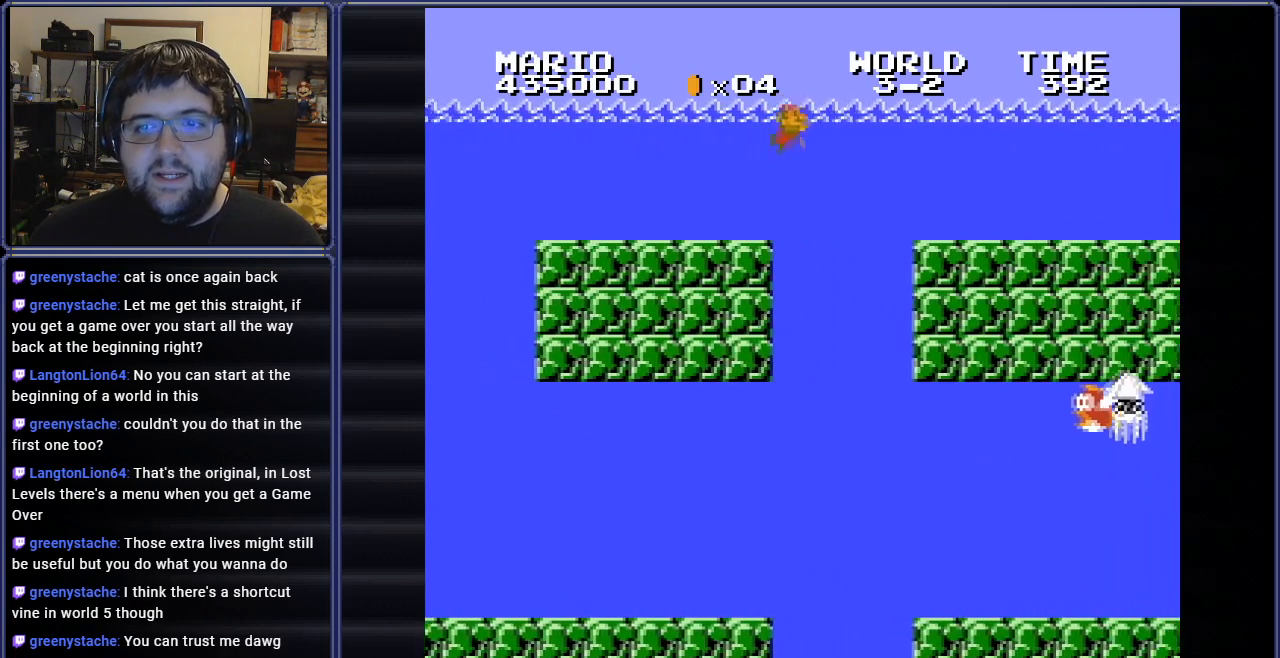
{"buttons": ["B", "DPAD_RIGHT"], "events": [[167, "A", "down"], [317, "A", "up"]]}
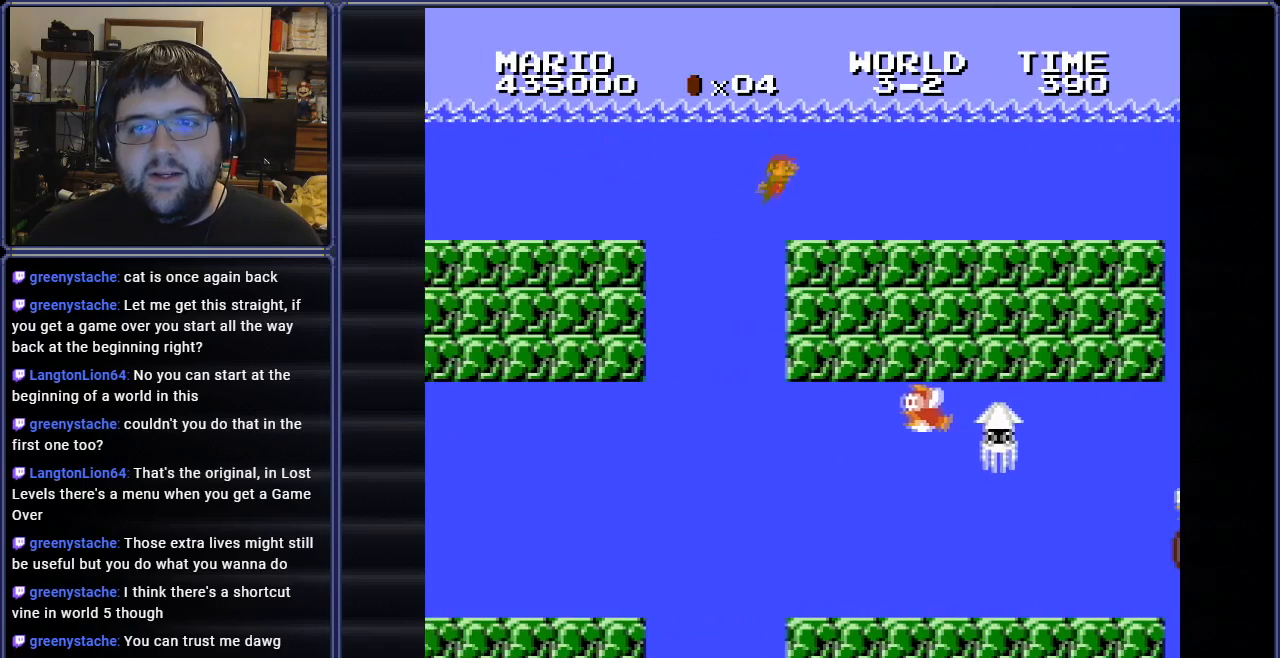
{"buttons": ["A", "B", "DPAD_RIGHT"], "events": [[167, "A", "down"], [317, "A", "up"], [484, "A", "down"]]}
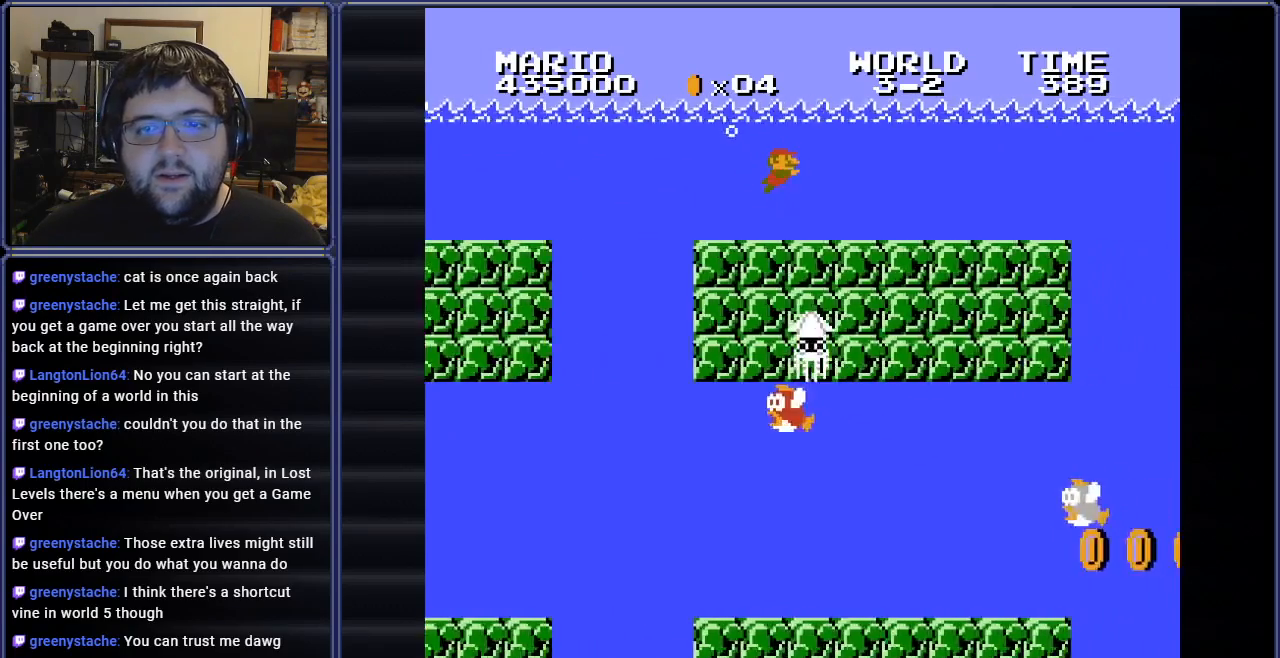
{"buttons": ["B", "DPAD_RIGHT"], "events": [[133, "A", "up"]]}
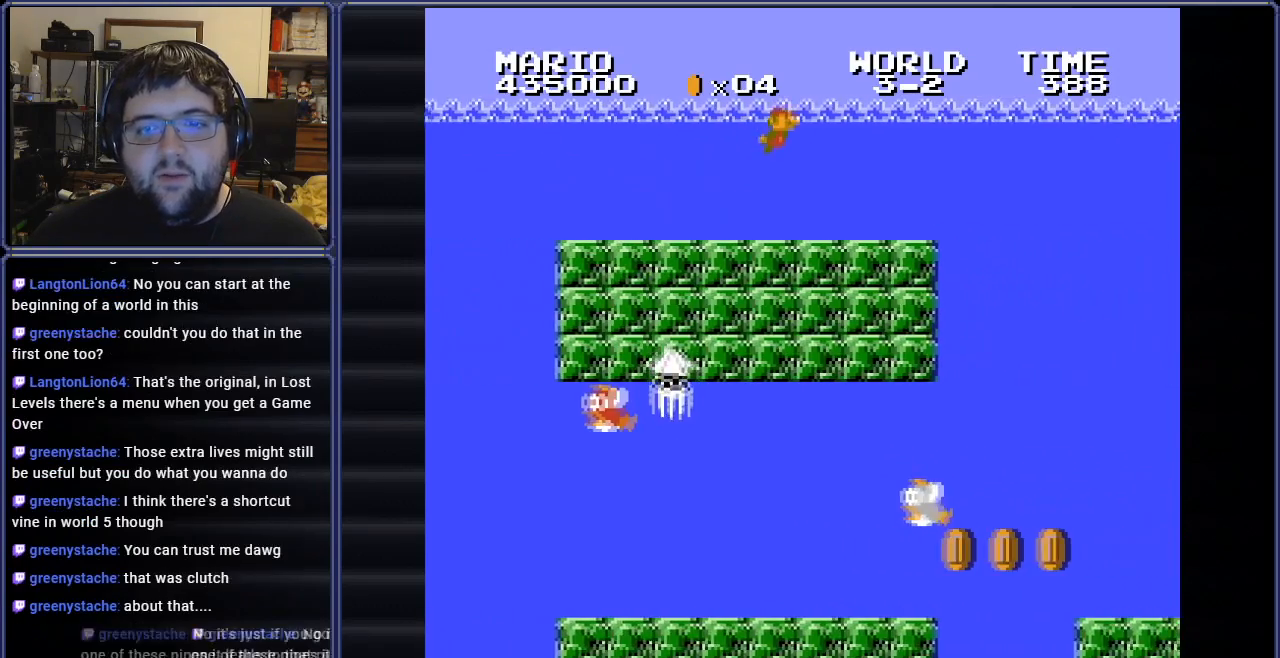
{"buttons": ["B", "DPAD_RIGHT"], "events": [[17, "A", "down"], [134, "A", "up"]]}
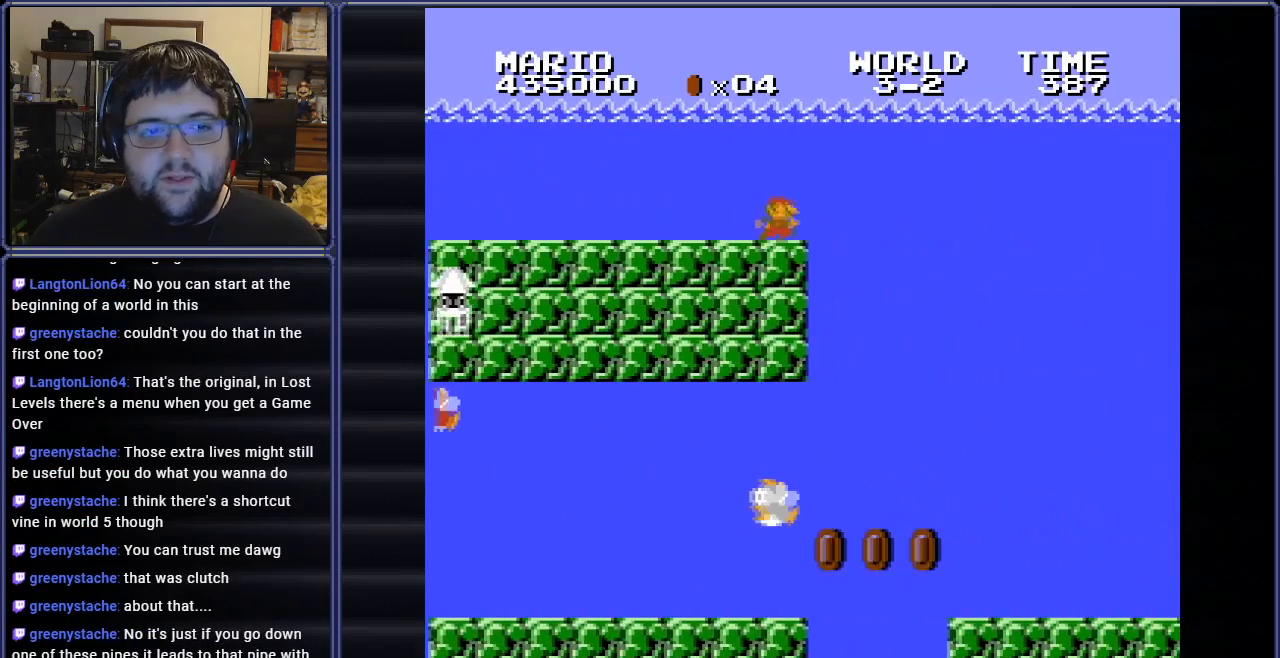
{"buttons": ["B", "DPAD_LEFT"], "events": [[17, "A", "down"], [167, "A", "up"], [233, "DPAD_RIGHT", "up"], [467, "DPAD_LEFT", "down"]]}
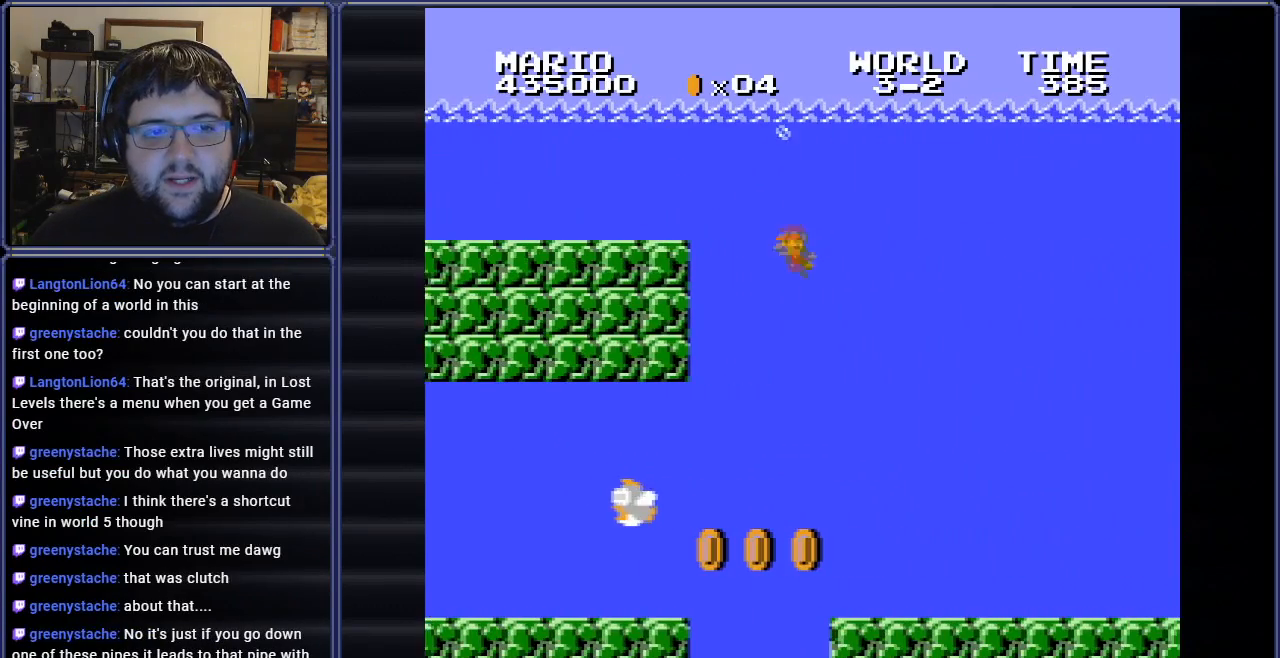
{"buttons": [], "events": [[34, "B", "up"], [134, "DPAD_LEFT", "up"], [134, "START", "down"], [351, "START", "up"]]}